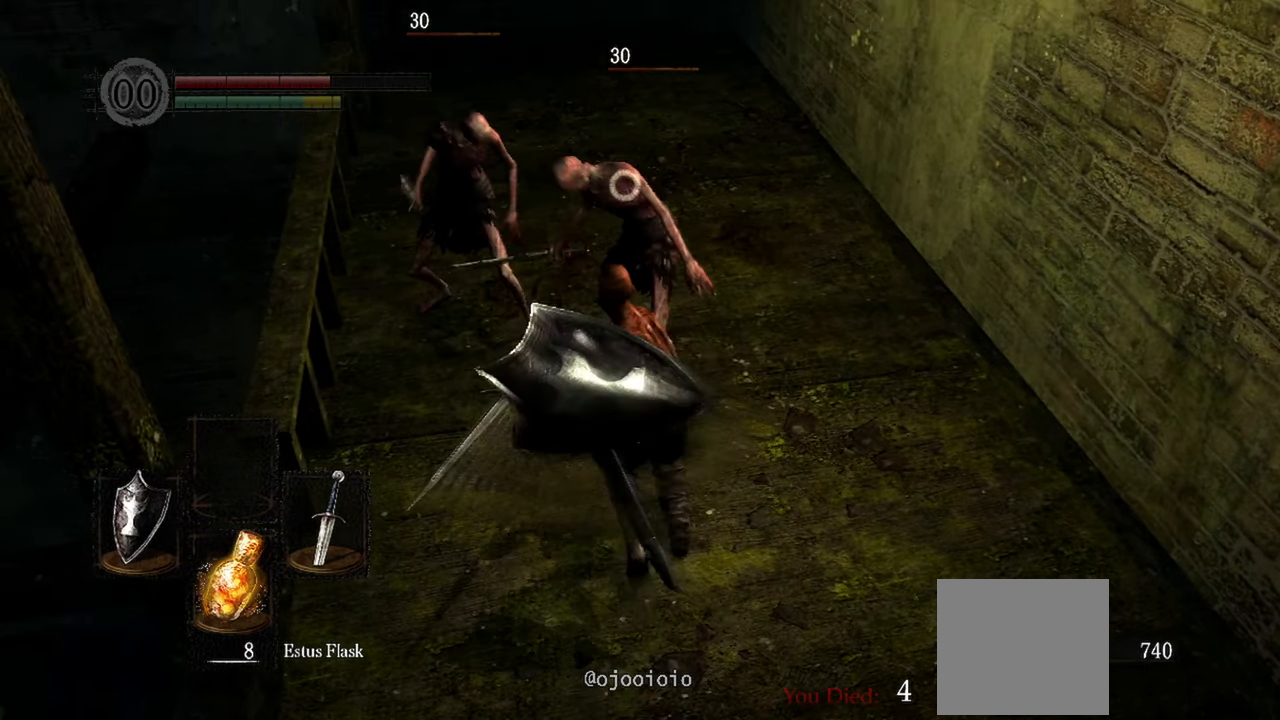
Gameplay with a controller (Xbox layout); each line is a JSON object with the inputs held at the frame after it. "events" lists button and stick changes between this image and that frame as [ms after this image, input, new state], when the widget could be followed in between. Not read: L3.
{"buttons": [], "left_stick": "center", "right_stick": "center", "events": [[150, "L1", "up"]]}
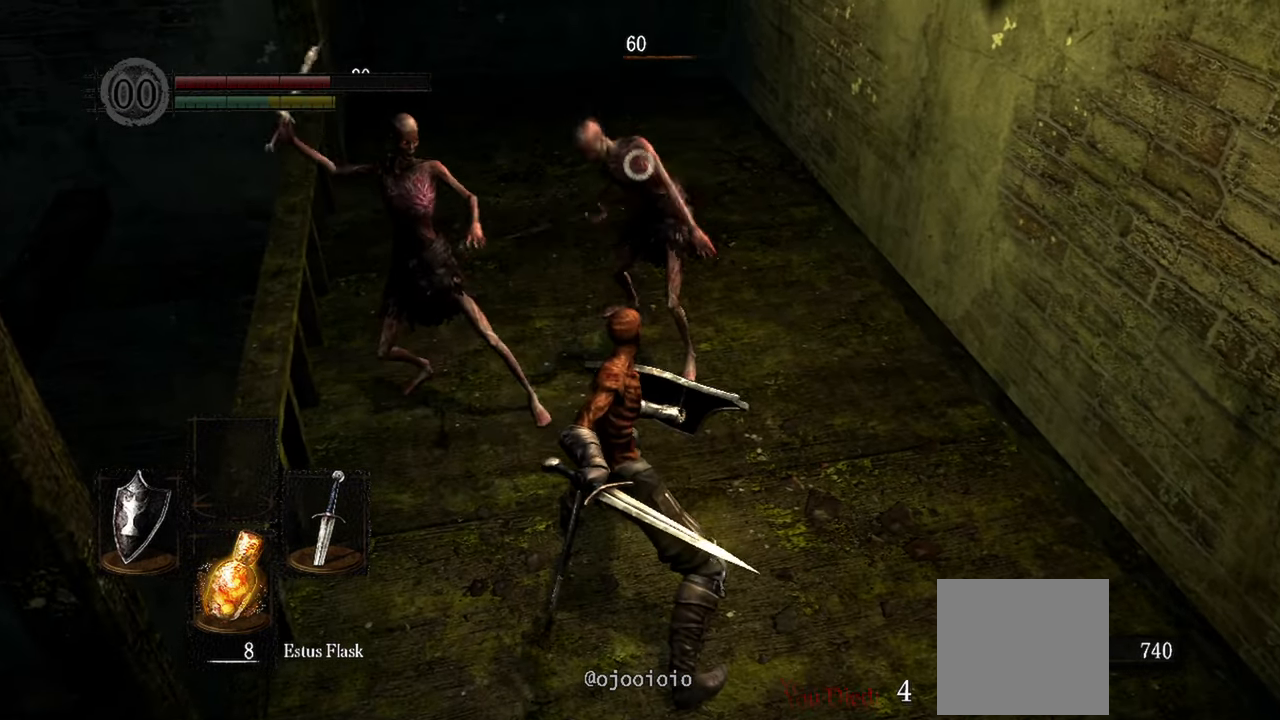
{"buttons": ["L1"], "left_stick": "center", "right_stick": "center", "events": [[183, "right_stick", "left"], [217, "L1", "down"], [467, "right_stick", "center"]]}
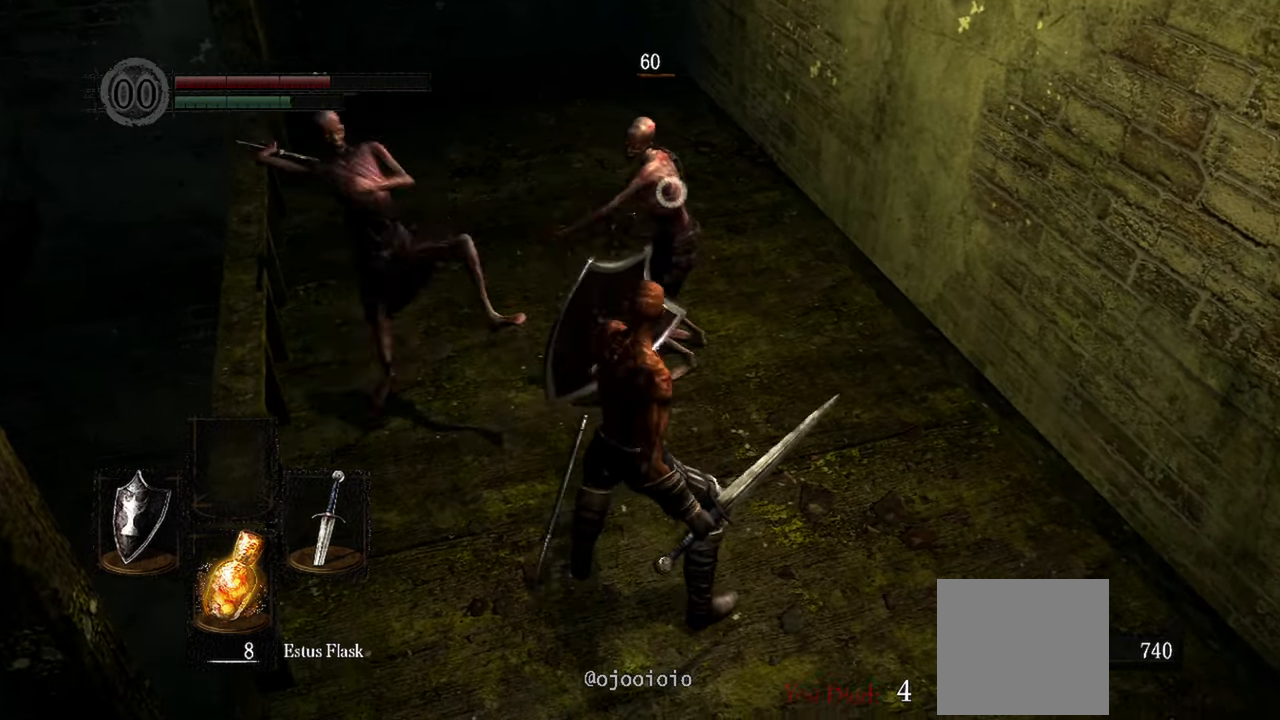
{"buttons": ["L1"], "left_stick": "center", "right_stick": "center", "events": []}
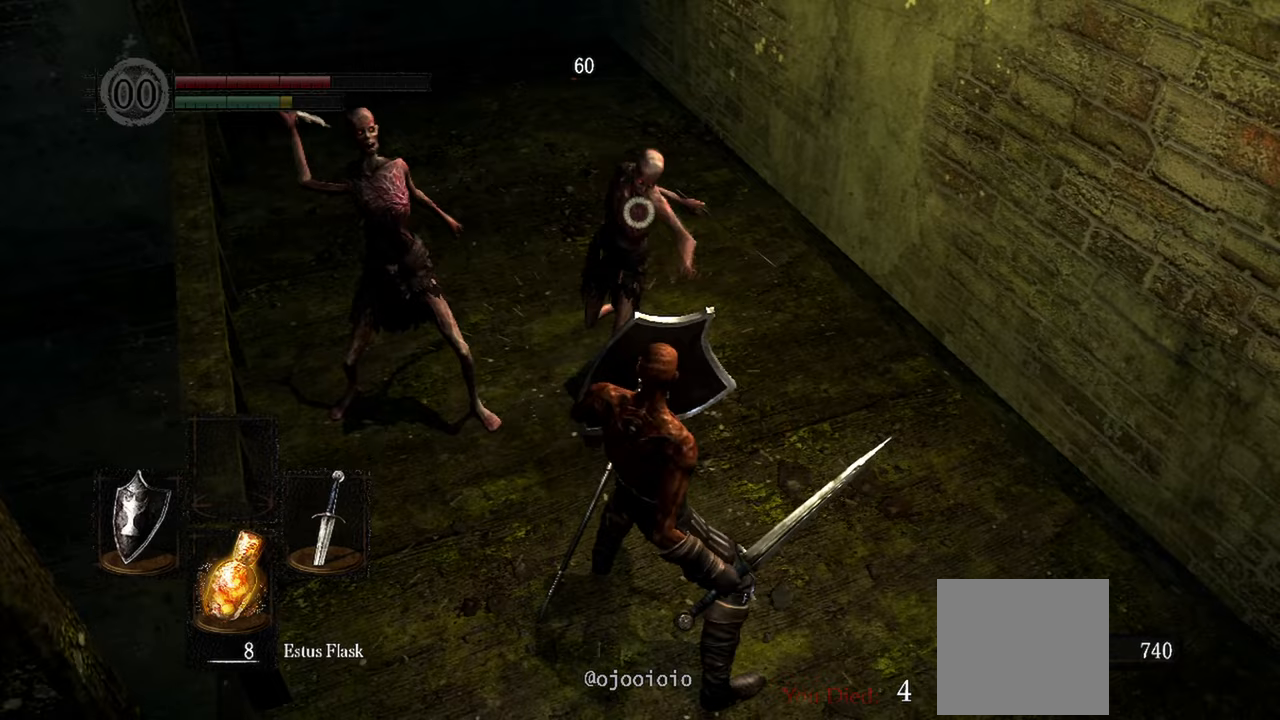
{"buttons": [], "left_stick": "center", "right_stick": "center", "events": [[500, "L1", "up"]]}
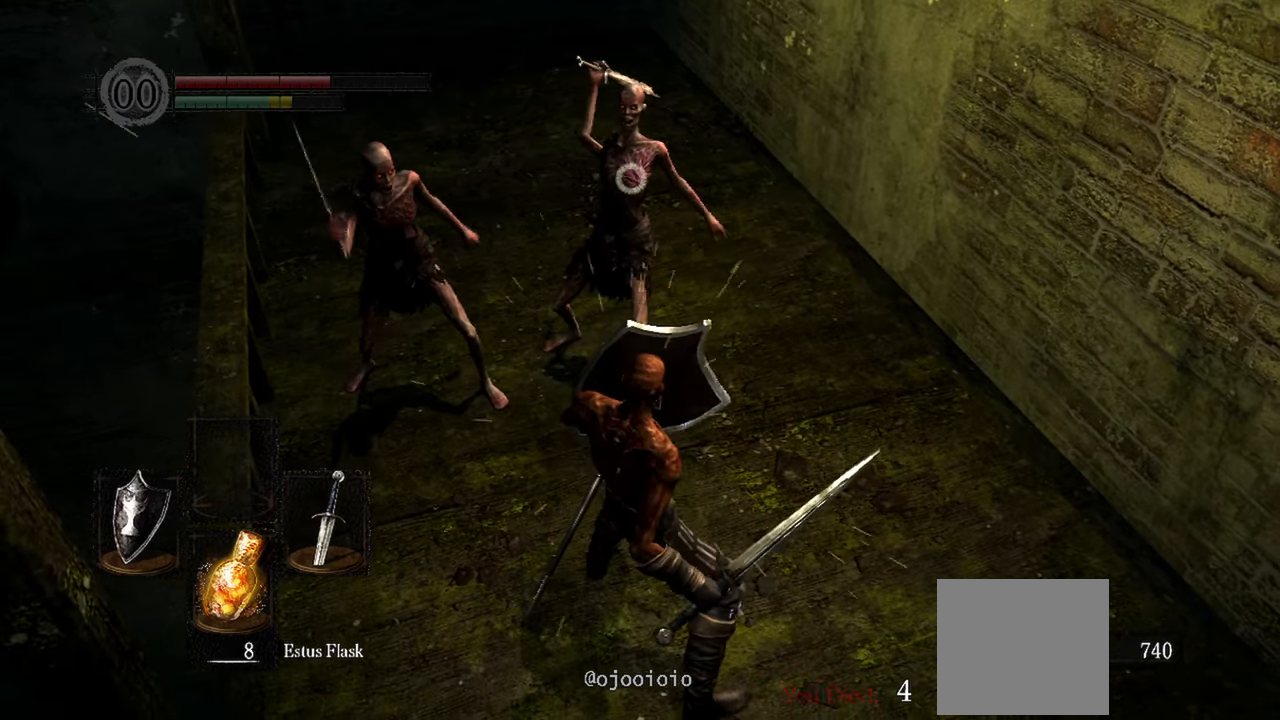
{"buttons": [], "left_stick": "up-left", "right_stick": "left", "events": [[150, "left_stick", "up"], [217, "R1", "down"], [267, "left_stick", "up-left"], [333, "right_stick", "left"], [350, "R1", "up"]]}
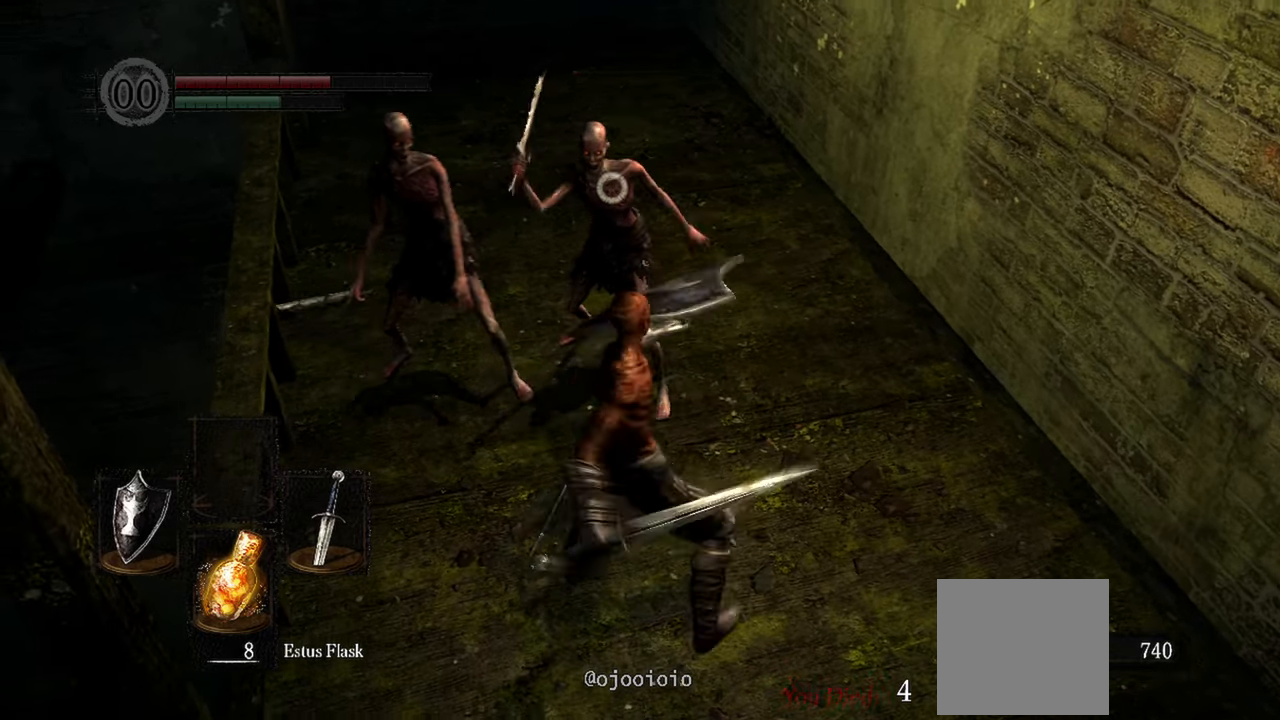
{"buttons": [], "left_stick": "up-left", "right_stick": "left", "events": []}
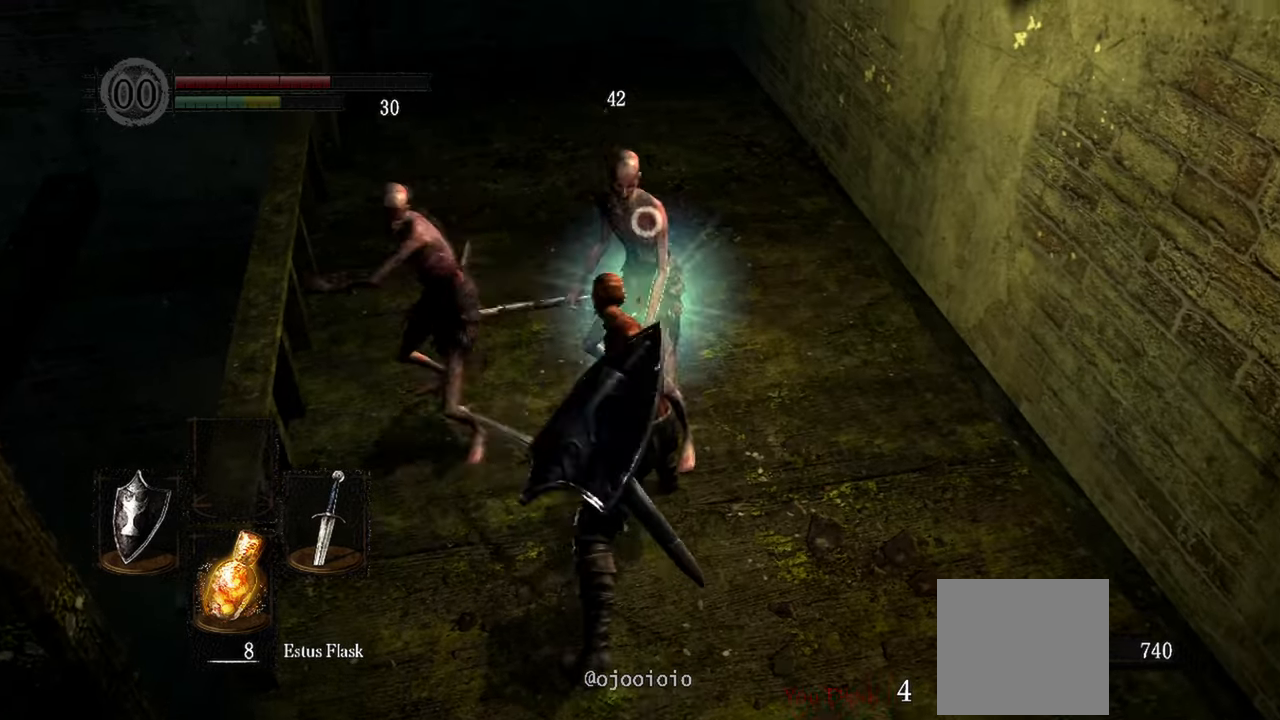
{"buttons": [], "left_stick": "up", "right_stick": "center", "events": [[150, "right_stick", "center"], [200, "left_stick", "up"], [300, "R1", "down"], [383, "R1", "up"]]}
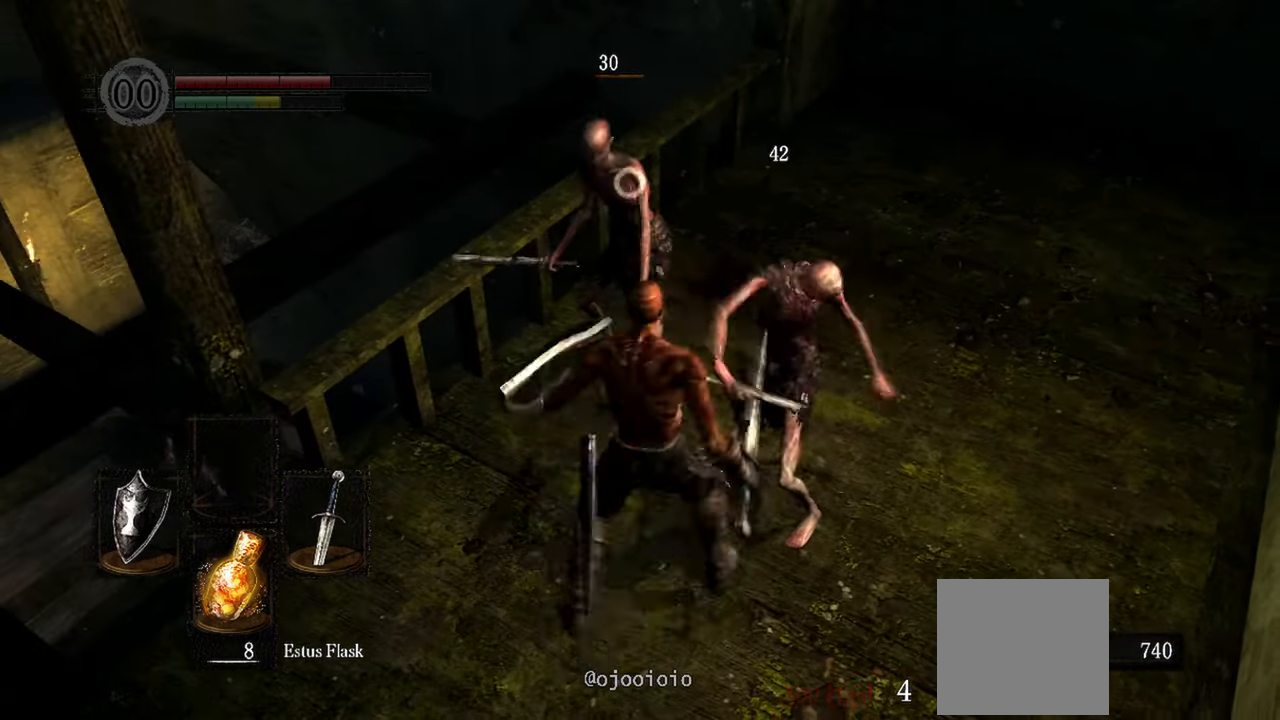
{"buttons": [], "left_stick": "up", "right_stick": "center", "events": []}
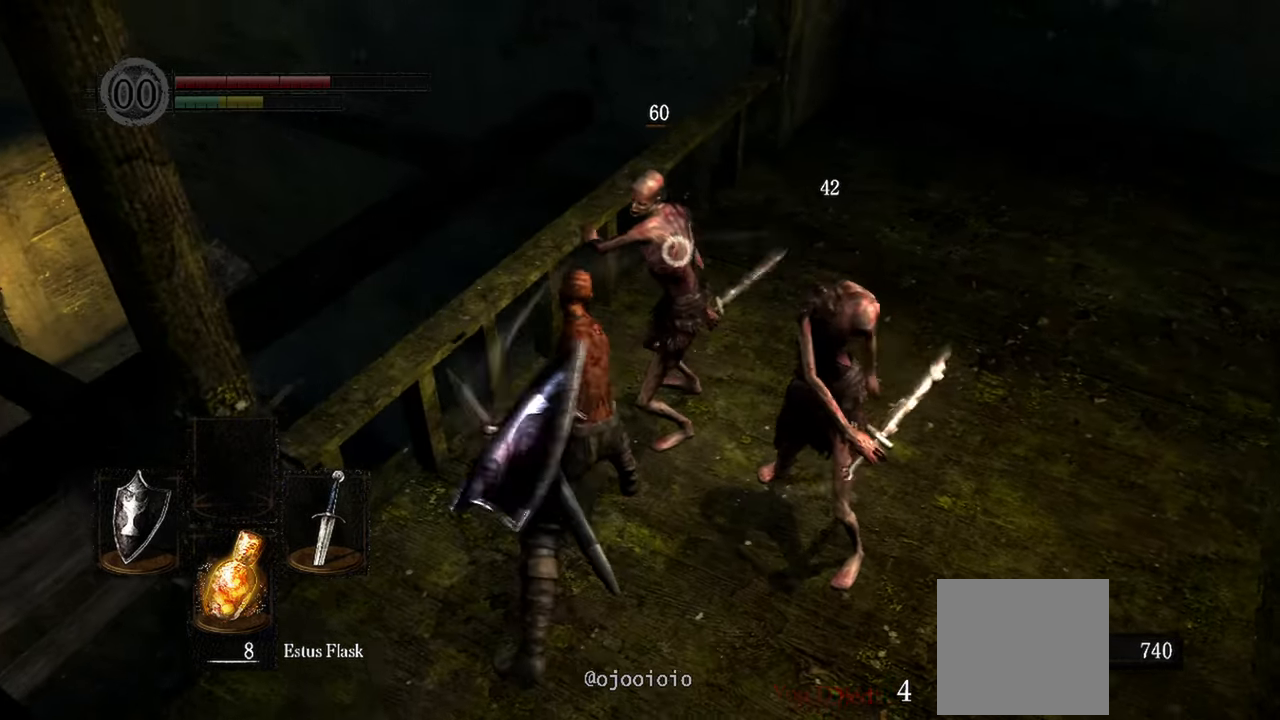
{"buttons": [], "left_stick": "up", "right_stick": "center", "events": [[33, "R1", "down"], [117, "R1", "up"]]}
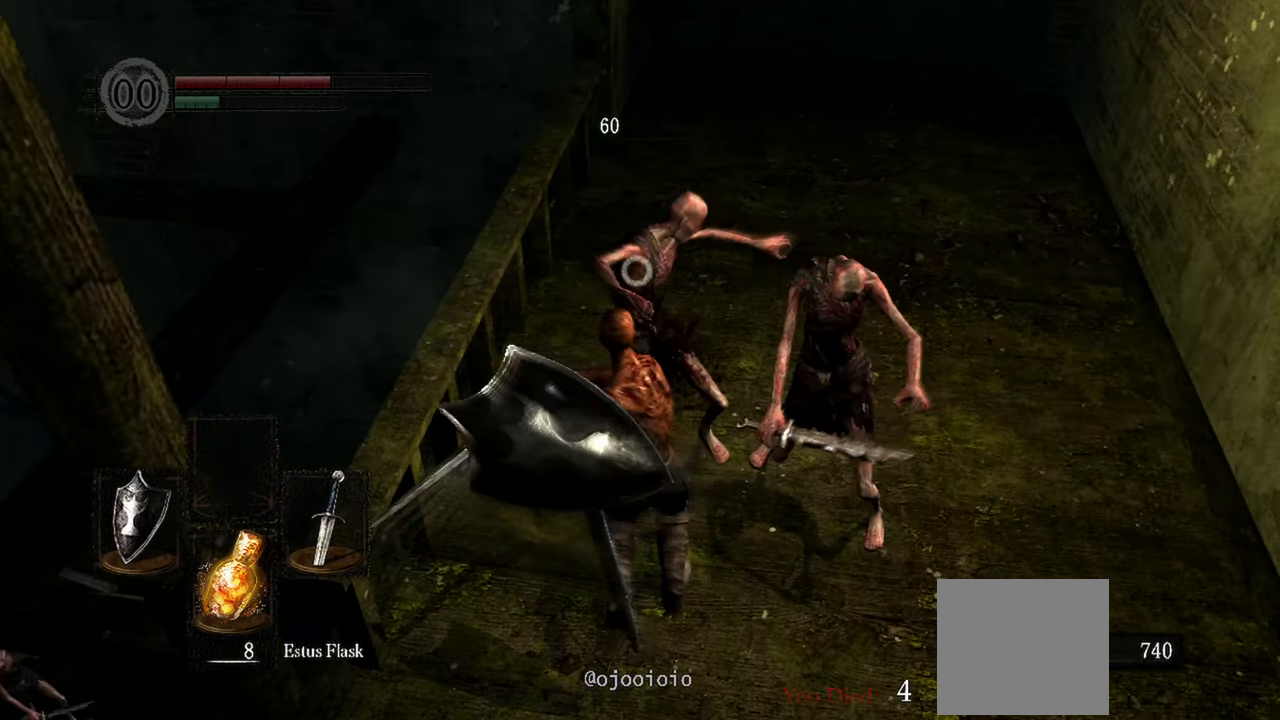
{"buttons": [], "left_stick": "up", "right_stick": "center", "events": []}
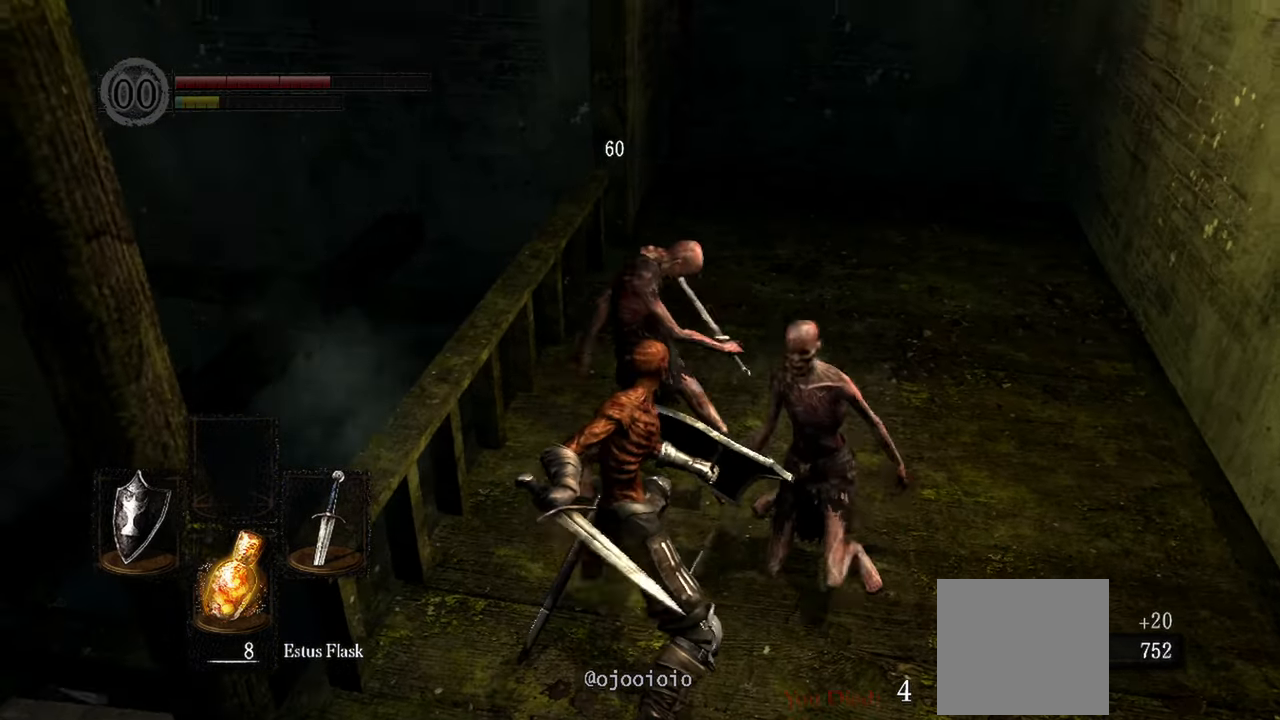
{"buttons": [], "left_stick": "right", "right_stick": "center", "events": [[100, "right_stick", "left"], [200, "left_stick", "right"], [500, "right_stick", "center"]]}
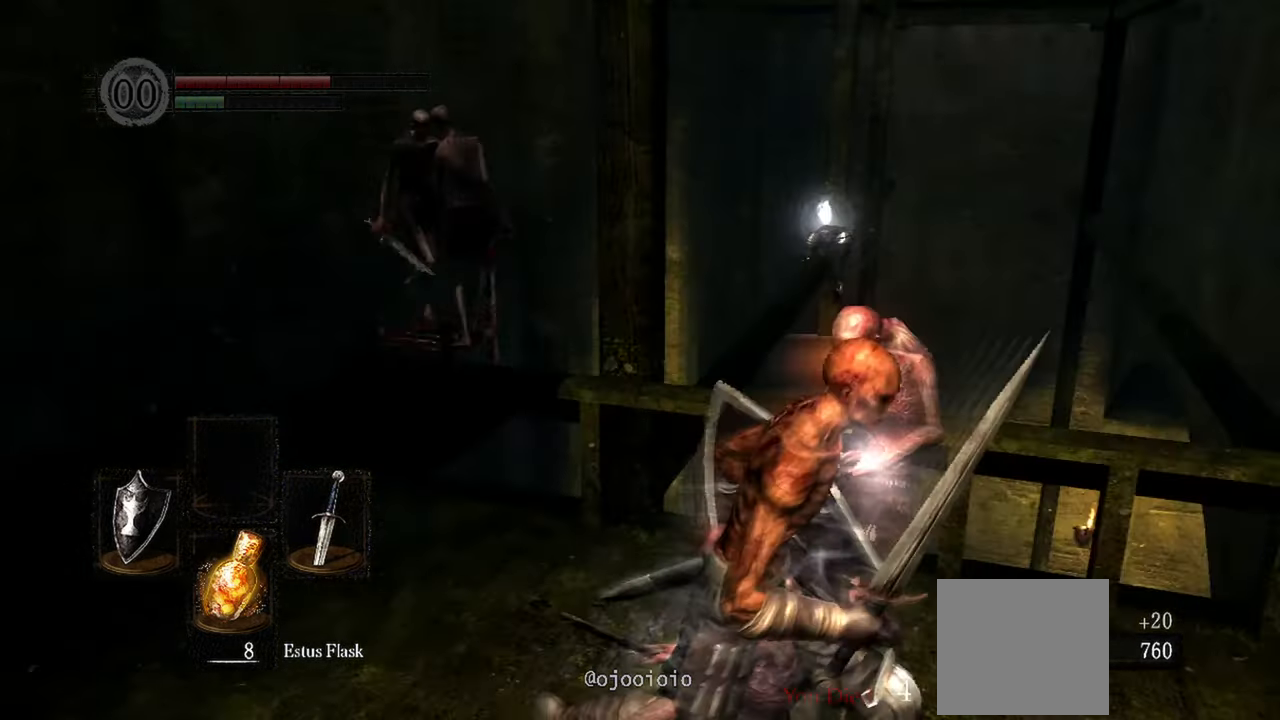
{"buttons": [], "left_stick": "down-right", "right_stick": "center"}
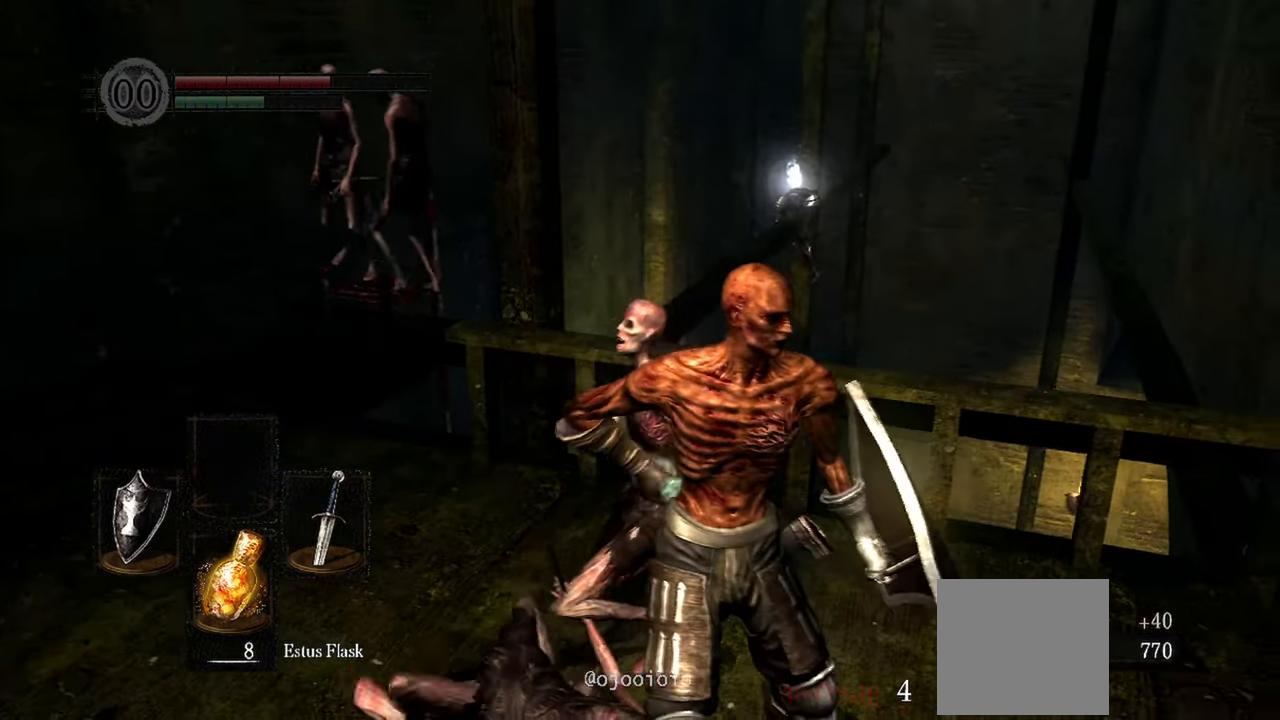
{"buttons": [], "left_stick": "down-right", "right_stick": "center", "events": []}
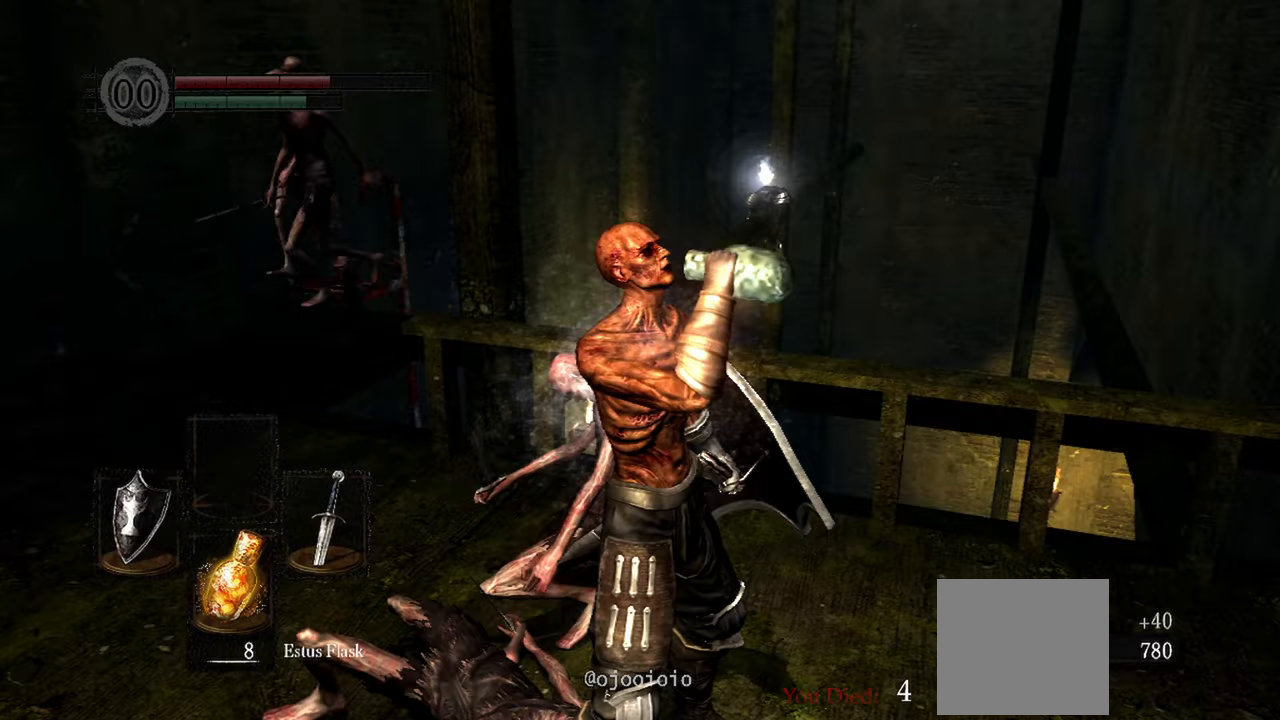
{"buttons": [], "left_stick": "down-right", "right_stick": "center", "events": [[67, "right_stick", "left"], [367, "right_stick", "center"]]}
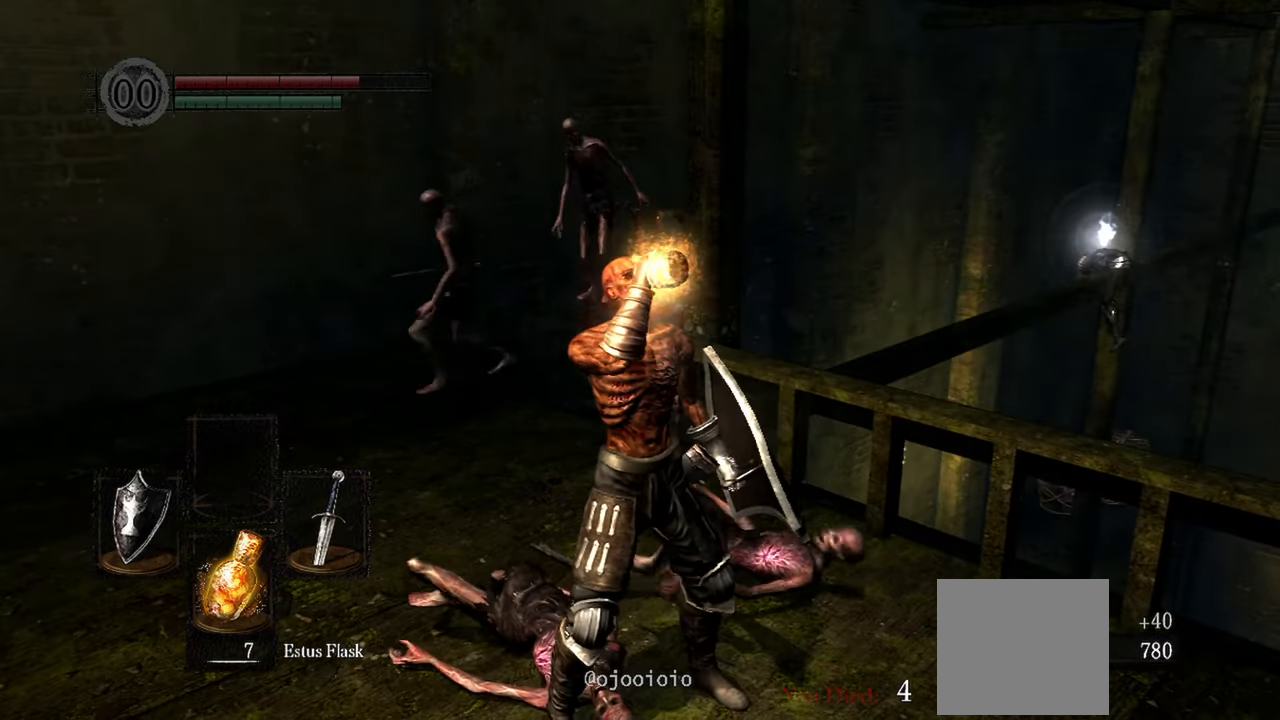
{"buttons": [], "left_stick": "down-right", "right_stick": "right", "events": [[483, "right_stick", "right"]]}
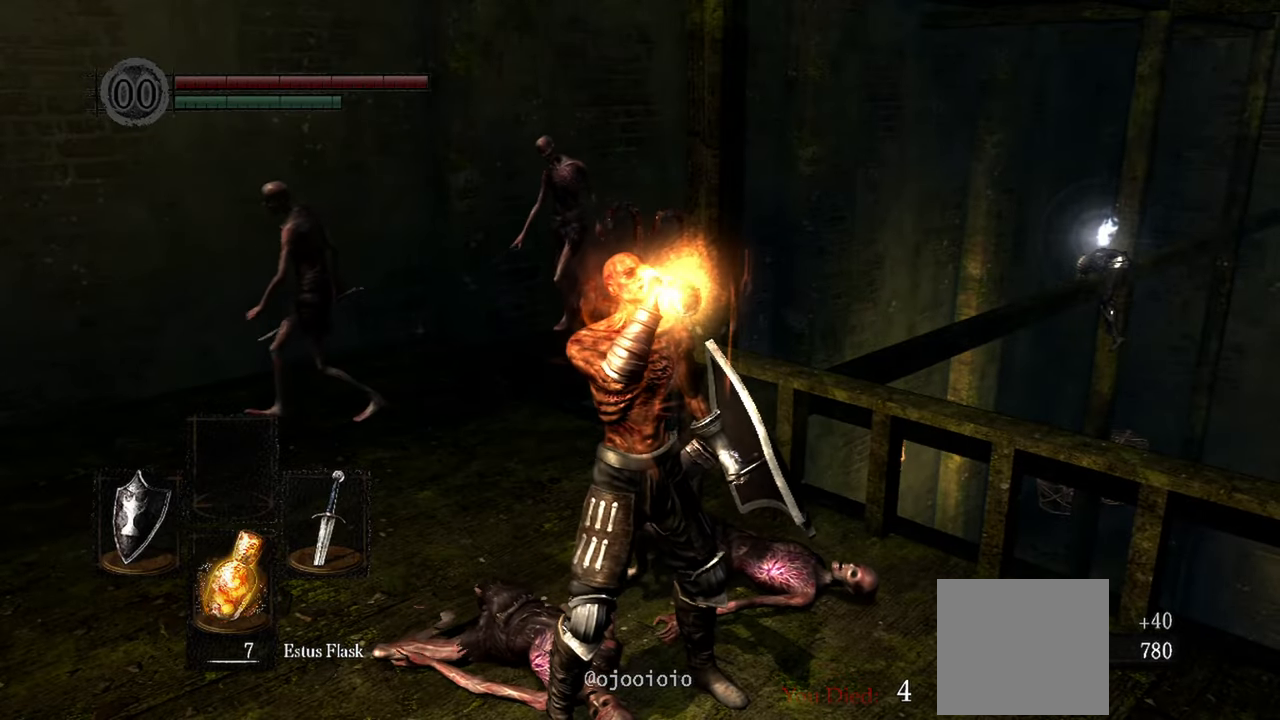
{"buttons": [], "left_stick": "right", "right_stick": "right", "events": [[333, "left_stick", "right"]]}
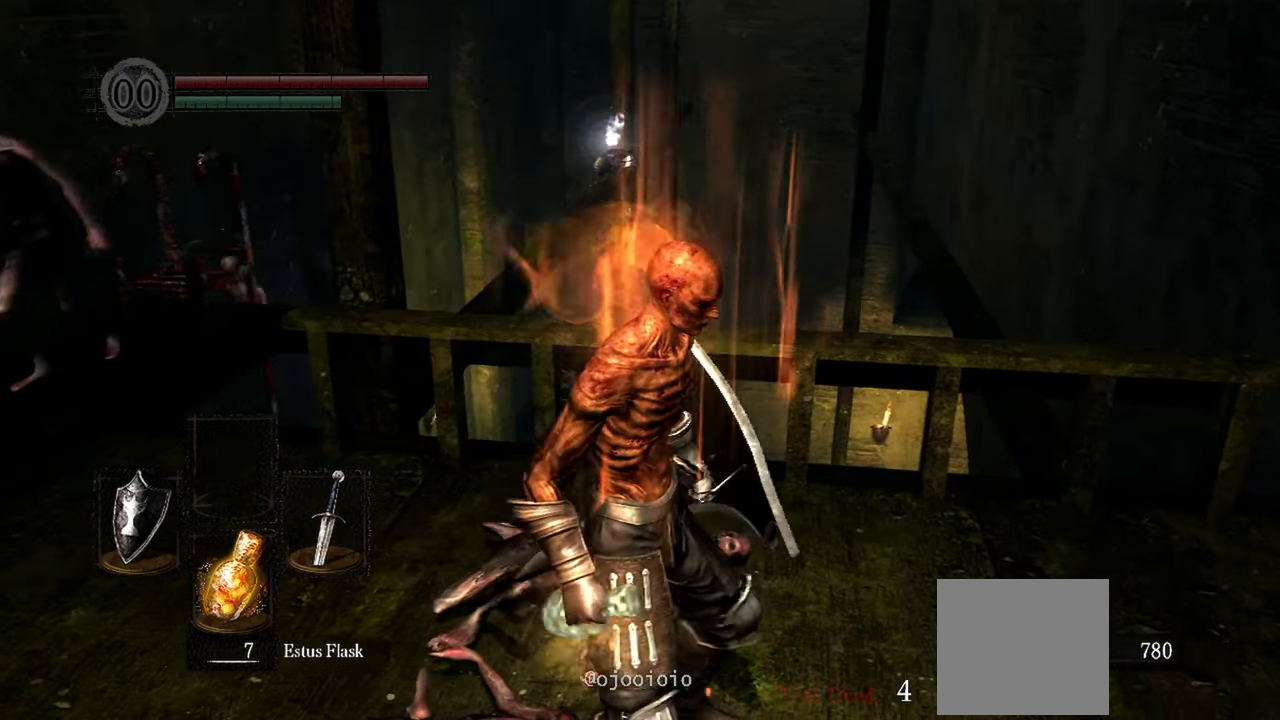
{"buttons": [], "left_stick": "right", "right_stick": "center", "events": [[17, "right_stick", "center"]]}
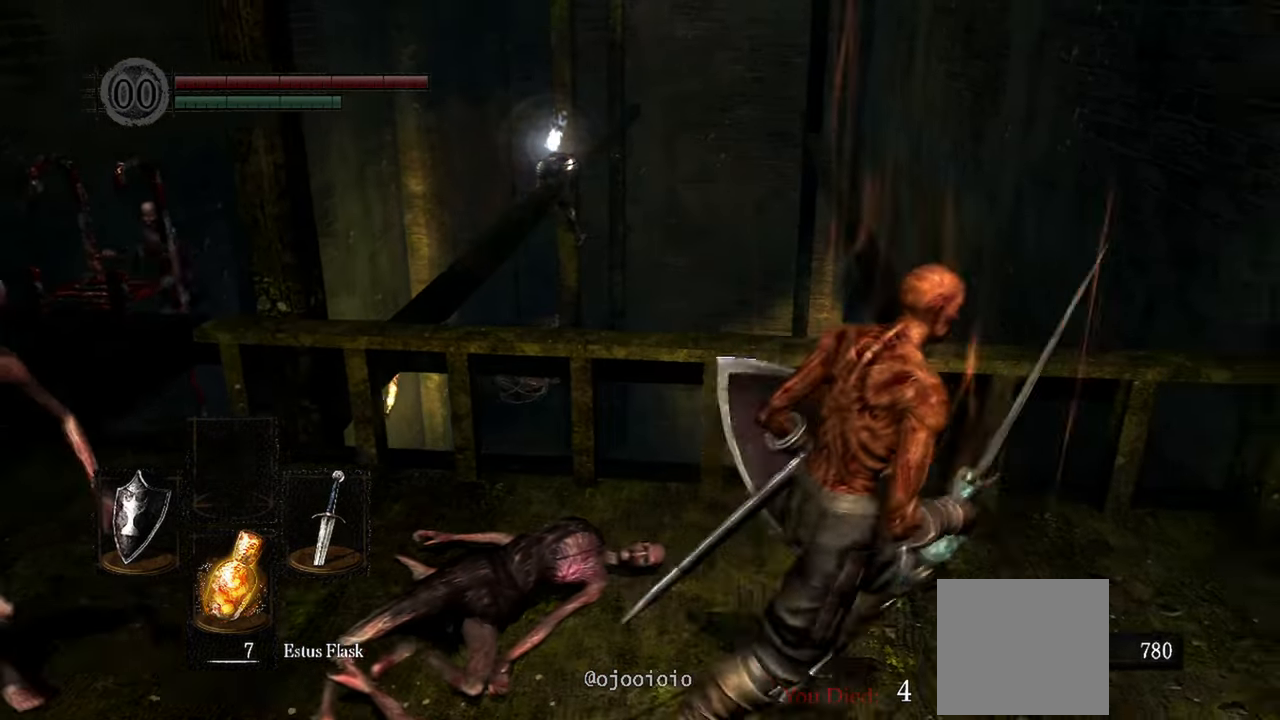
{"buttons": [], "left_stick": "right", "right_stick": "center", "events": []}
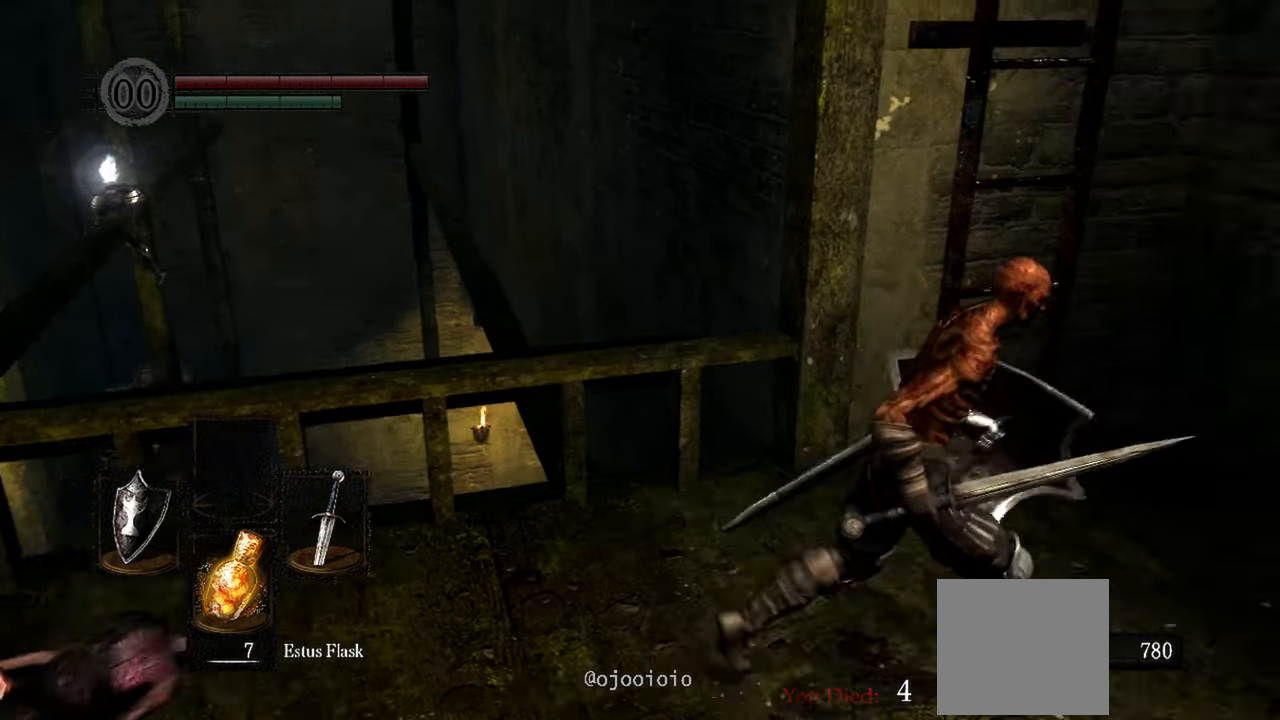
{"buttons": [], "left_stick": "right", "right_stick": "center", "events": [[67, "left_stick", "up-right"], [500, "left_stick", "right"]]}
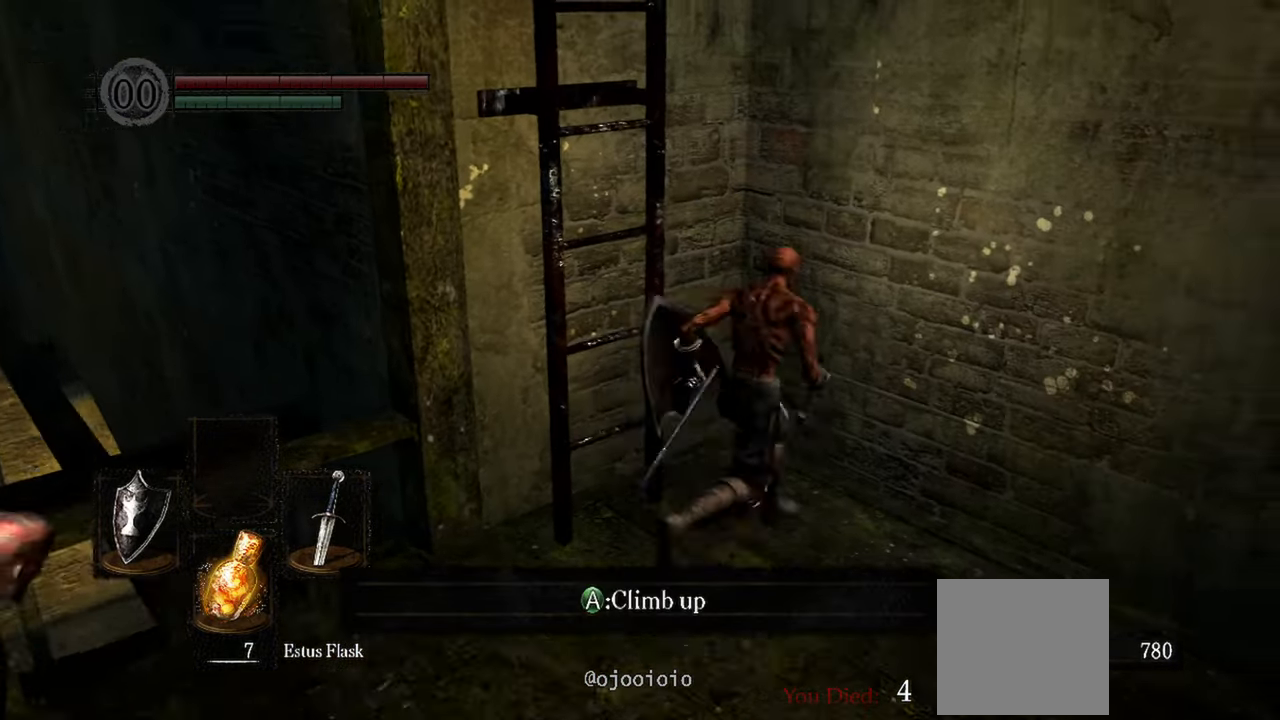
{"buttons": [], "left_stick": "center", "right_stick": "center", "events": [[17, "left_stick", "down-right"], [67, "right_stick", "left"], [100, "left_stick", "down"], [167, "R3", "down"], [183, "right_stick", "center"], [250, "R3", "up"], [250, "left_stick", "down-left"], [367, "left_stick", "center"]]}
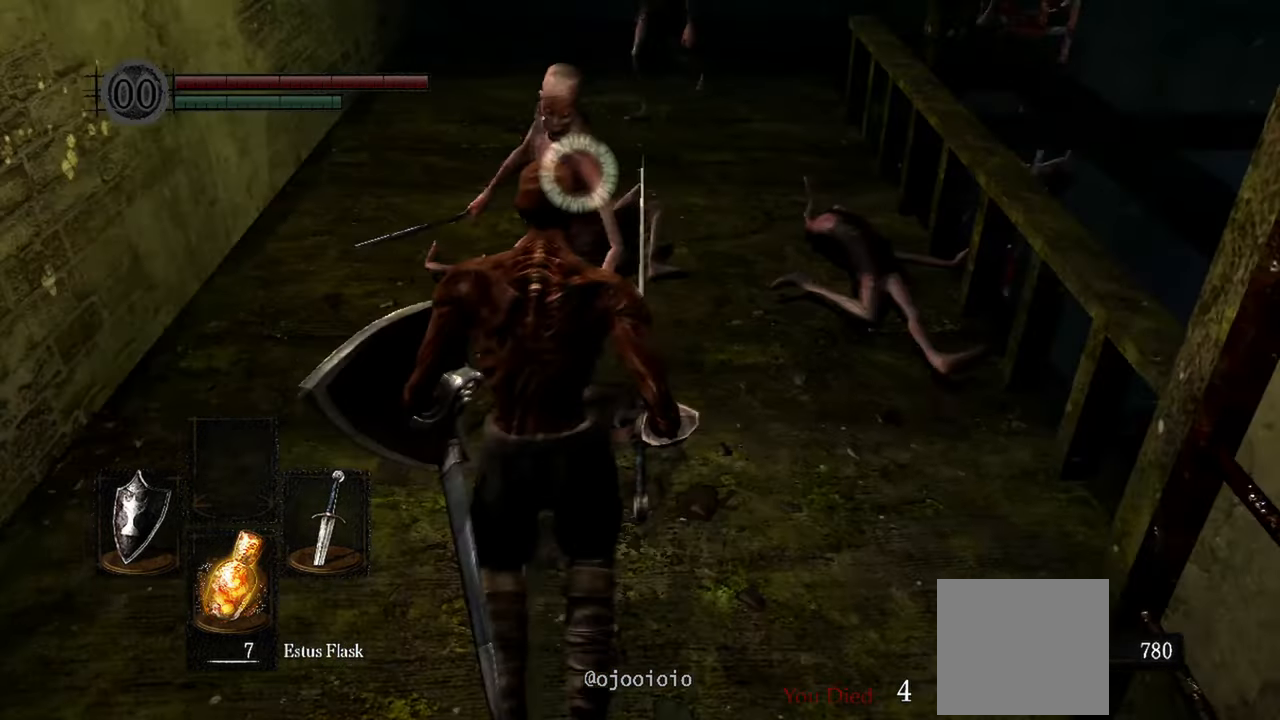
{"buttons": ["L1"], "left_stick": "center", "right_stick": "center", "events": [[33, "L1", "down"]]}
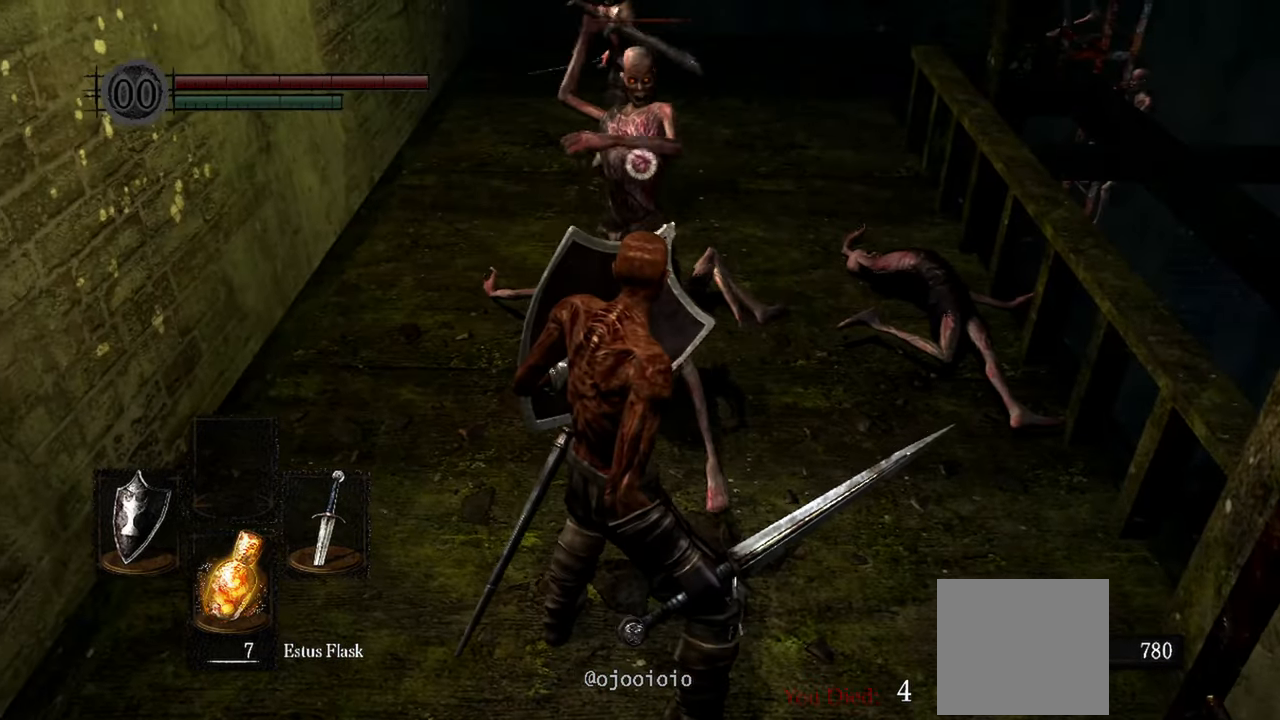
{"buttons": ["L1"], "left_stick": "center", "right_stick": "center", "events": []}
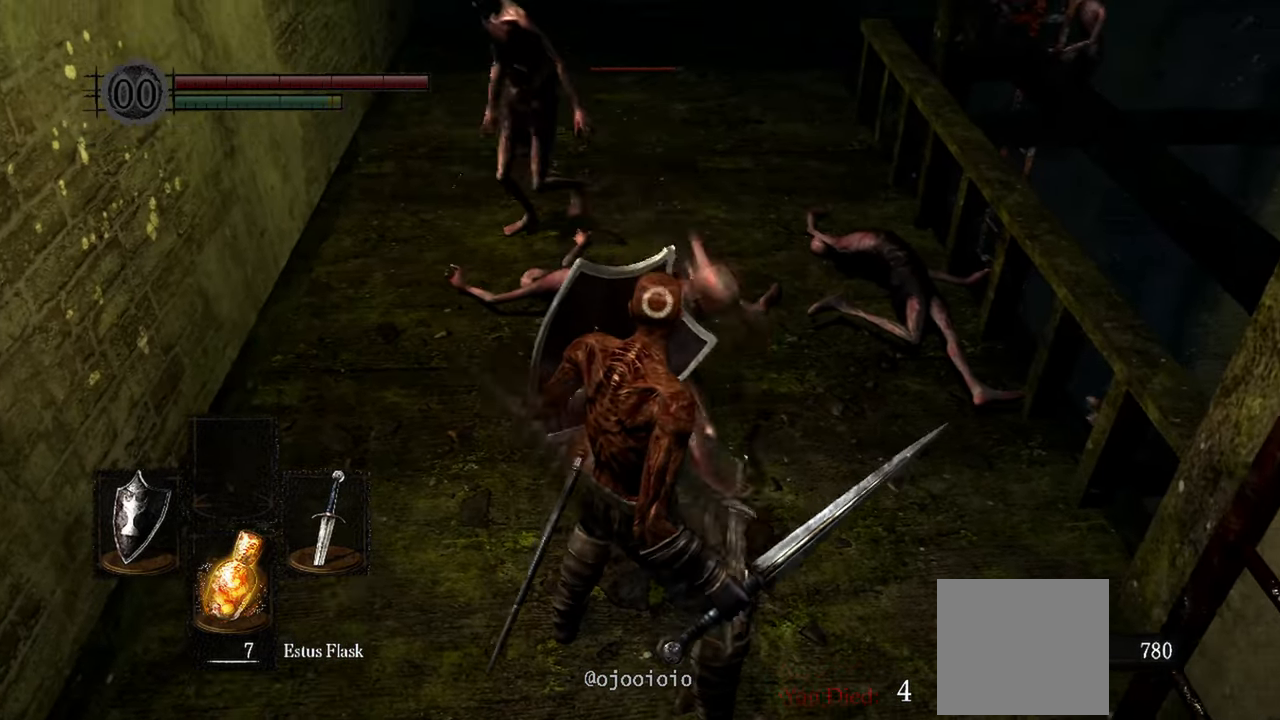
{"buttons": ["L1"], "left_stick": "center", "right_stick": "center", "events": [[217, "R1", "down"], [283, "R1", "up"]]}
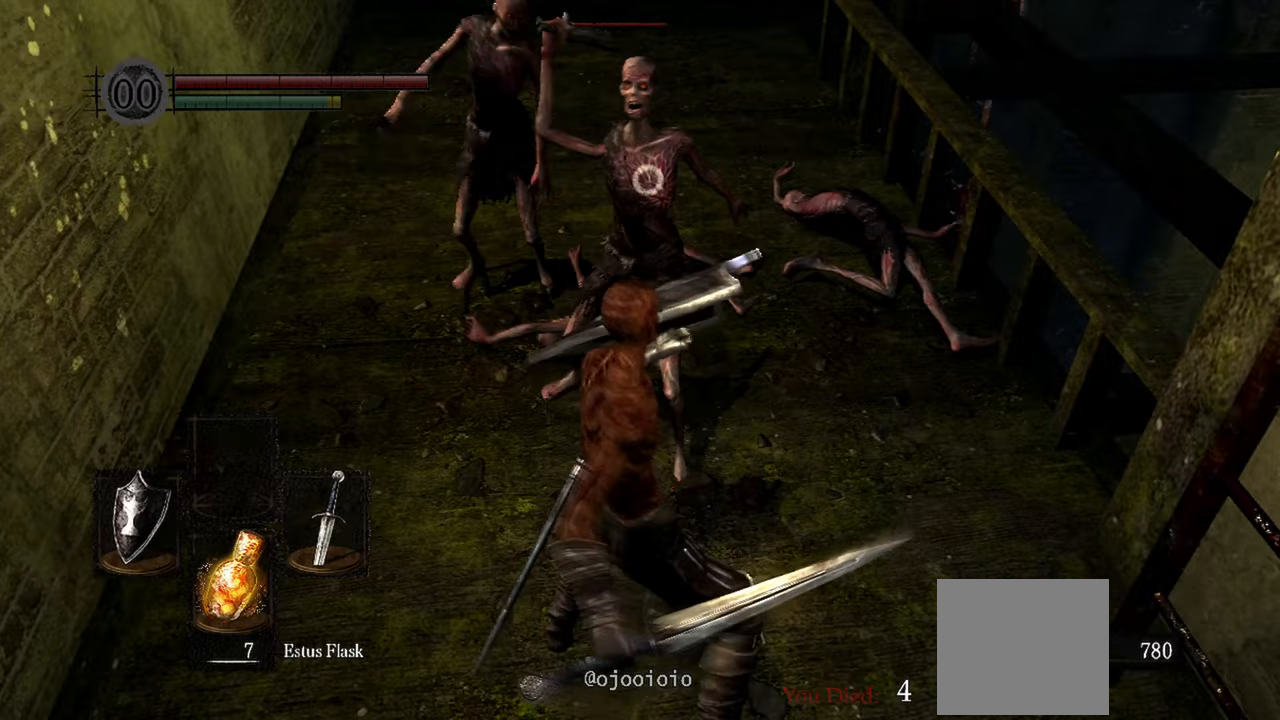
{"buttons": ["R1"], "left_stick": "center", "right_stick": "center", "events": [[400, "L1", "up"], [450, "R1", "down"]]}
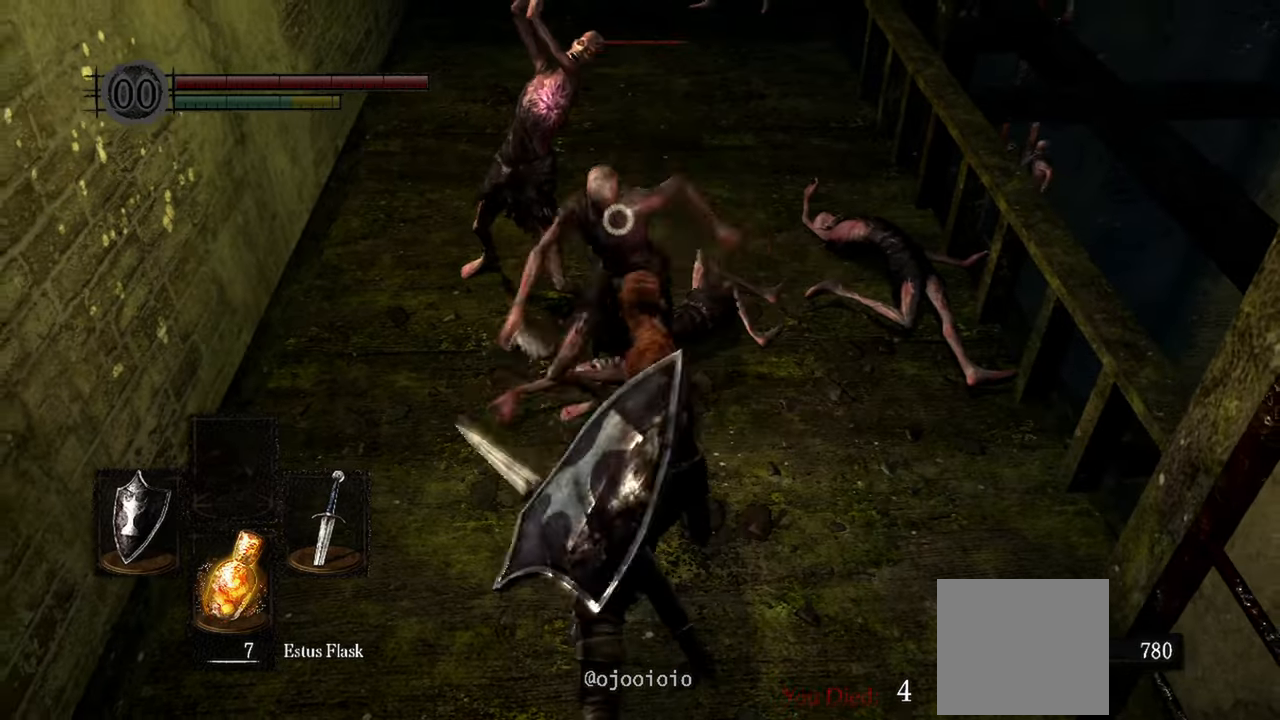
{"buttons": [], "left_stick": "center", "right_stick": "center", "events": [[100, "R1", "up"]]}
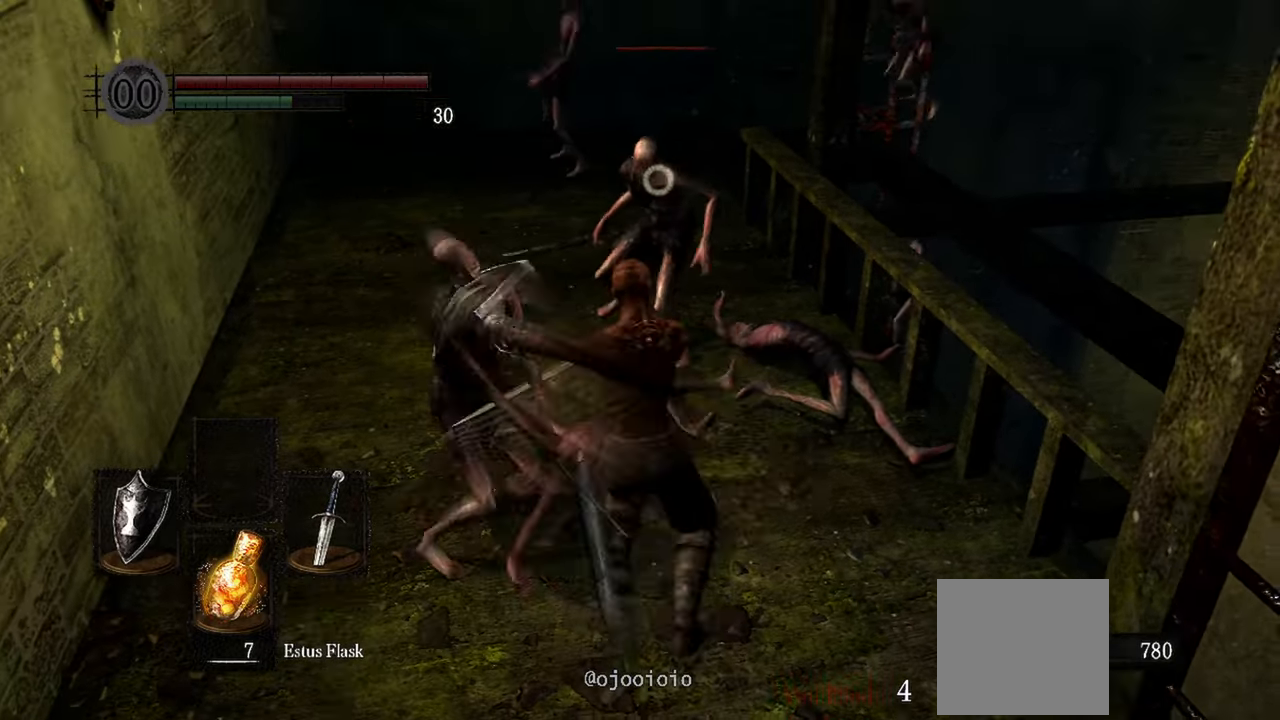
{"buttons": ["L1"], "left_stick": "center", "right_stick": "center", "events": [[67, "L1", "down"]]}
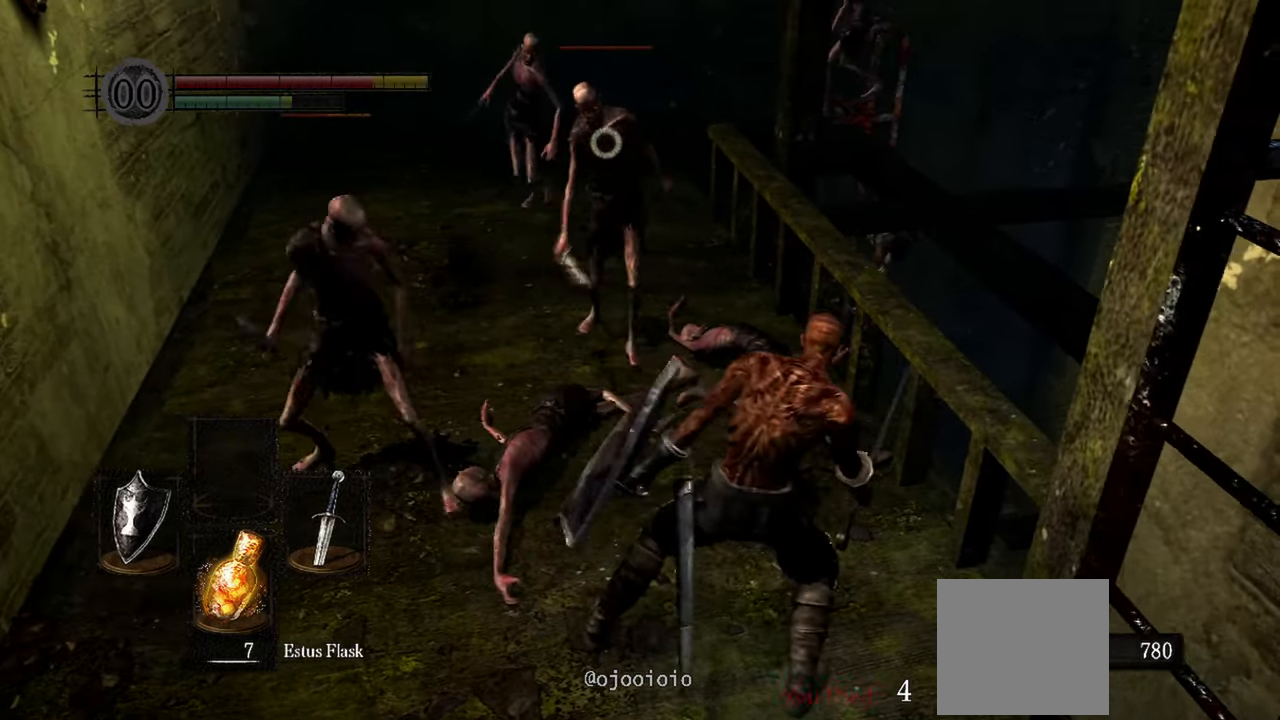
{"buttons": ["L1"], "left_stick": "down-left", "right_stick": "center", "events": [[233, "left_stick", "down-left"]]}
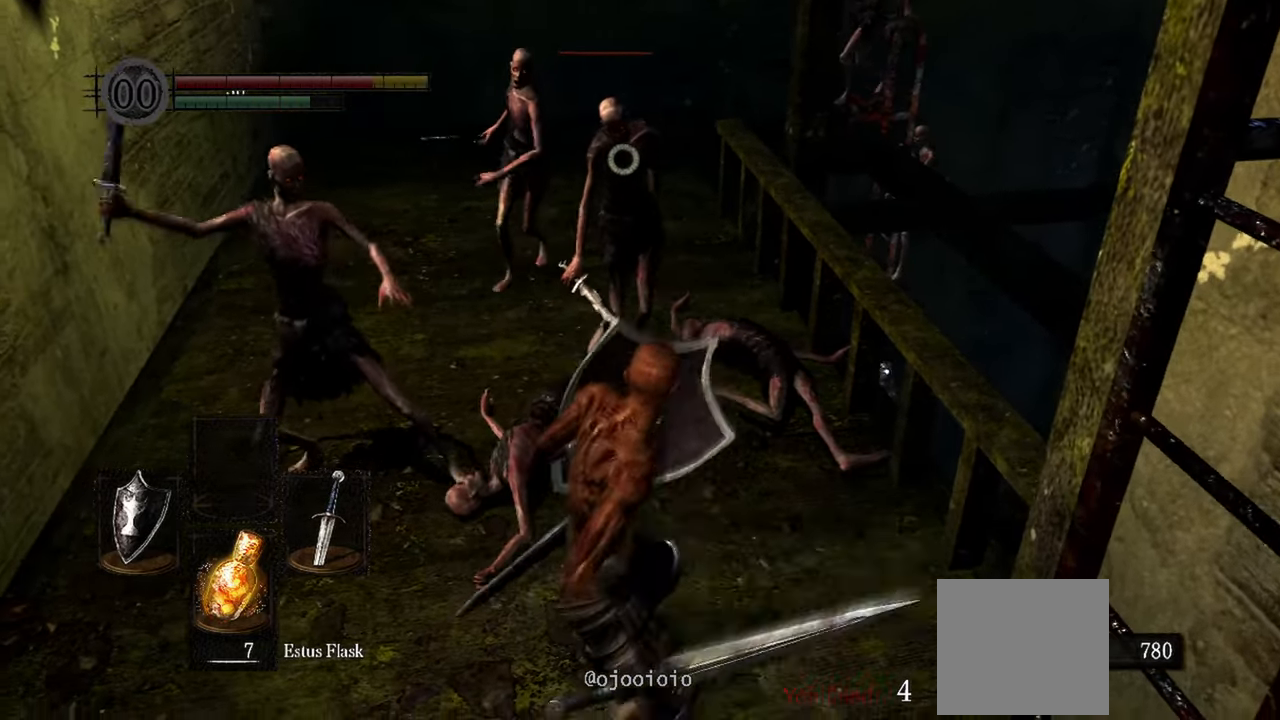
{"buttons": ["L1"], "left_stick": "left", "right_stick": "center", "events": [[217, "left_stick", "left"]]}
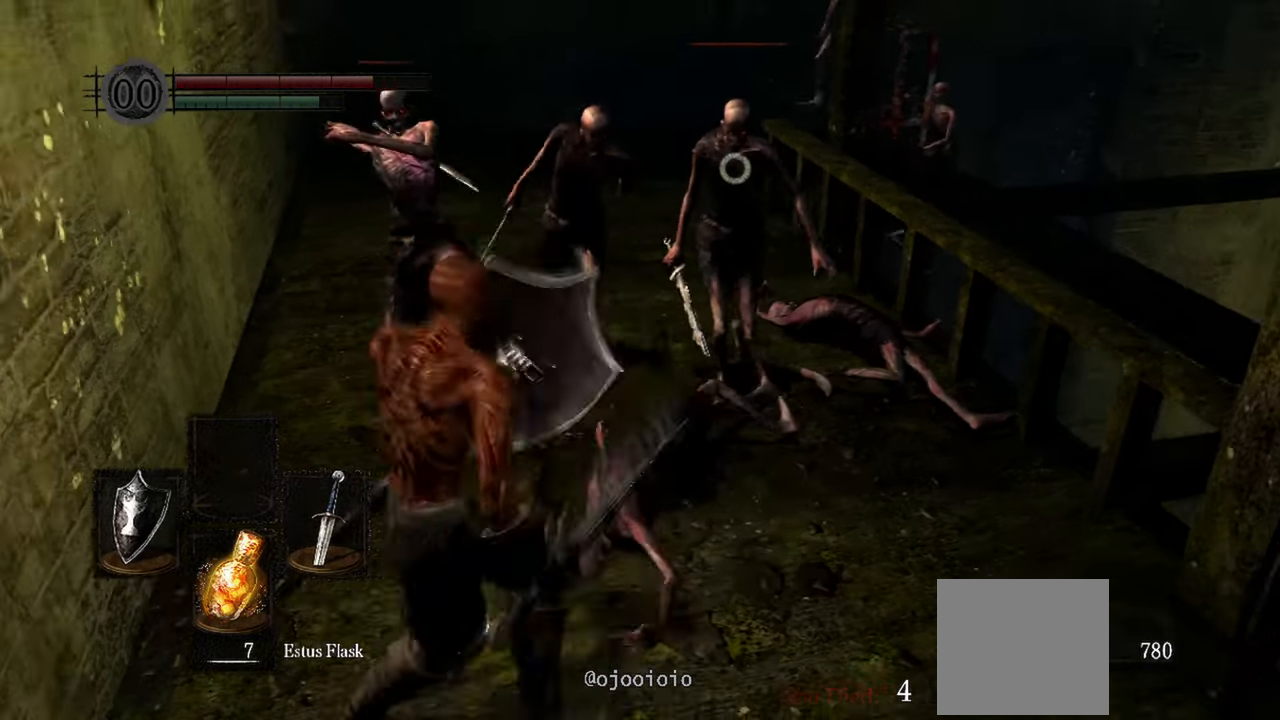
{"buttons": ["L1", "R1"], "left_stick": "center", "right_stick": "center", "events": [[17, "left_stick", "down-left"], [333, "left_stick", "center"], [417, "R1", "down"]]}
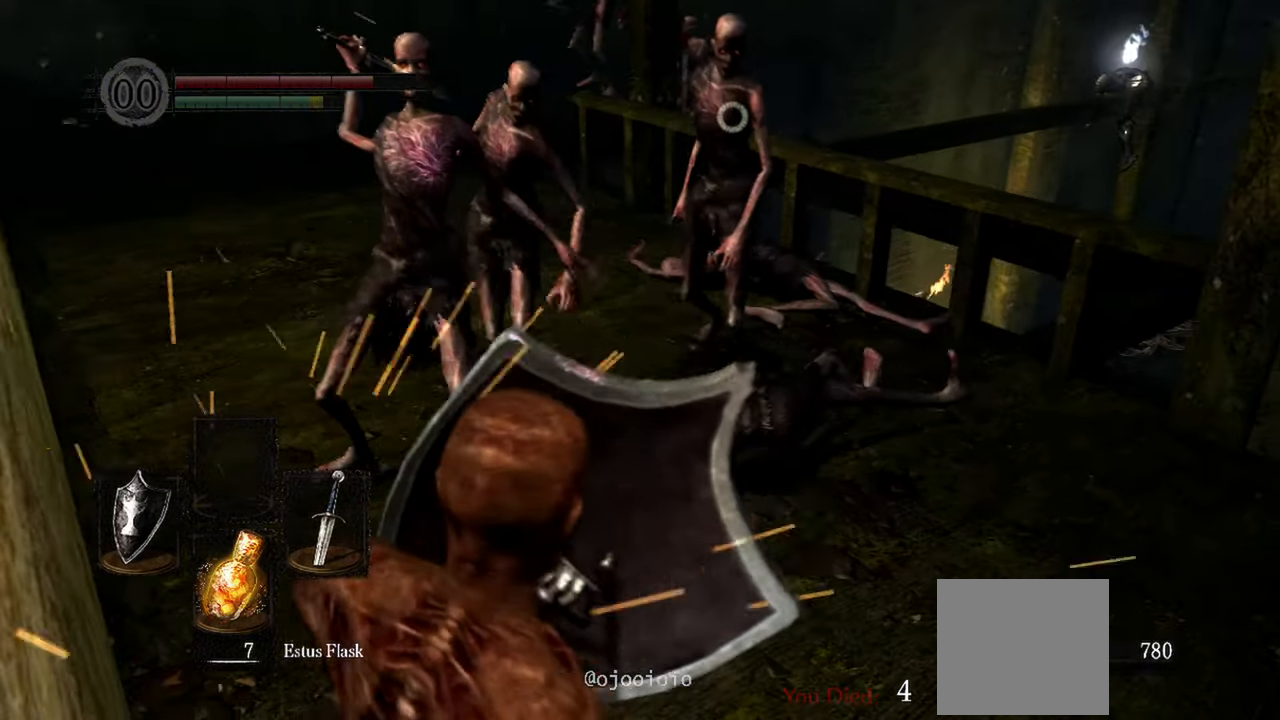
{"buttons": ["L1"], "left_stick": "center", "right_stick": "center", "events": [[17, "R1", "up"]]}
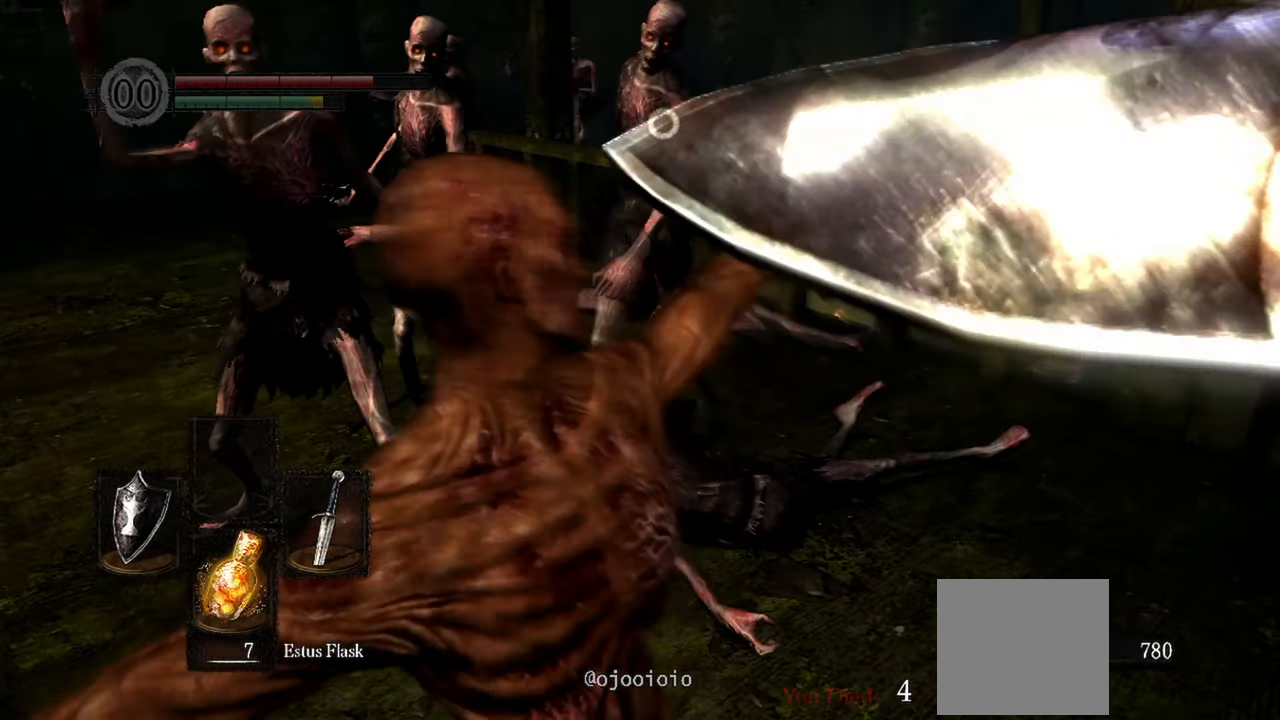
{"buttons": ["L1"], "left_stick": "up-left", "right_stick": "left", "events": [[300, "left_stick", "up-left"], [367, "right_stick", "left"], [383, "R1", "down"], [500, "R1", "up"]]}